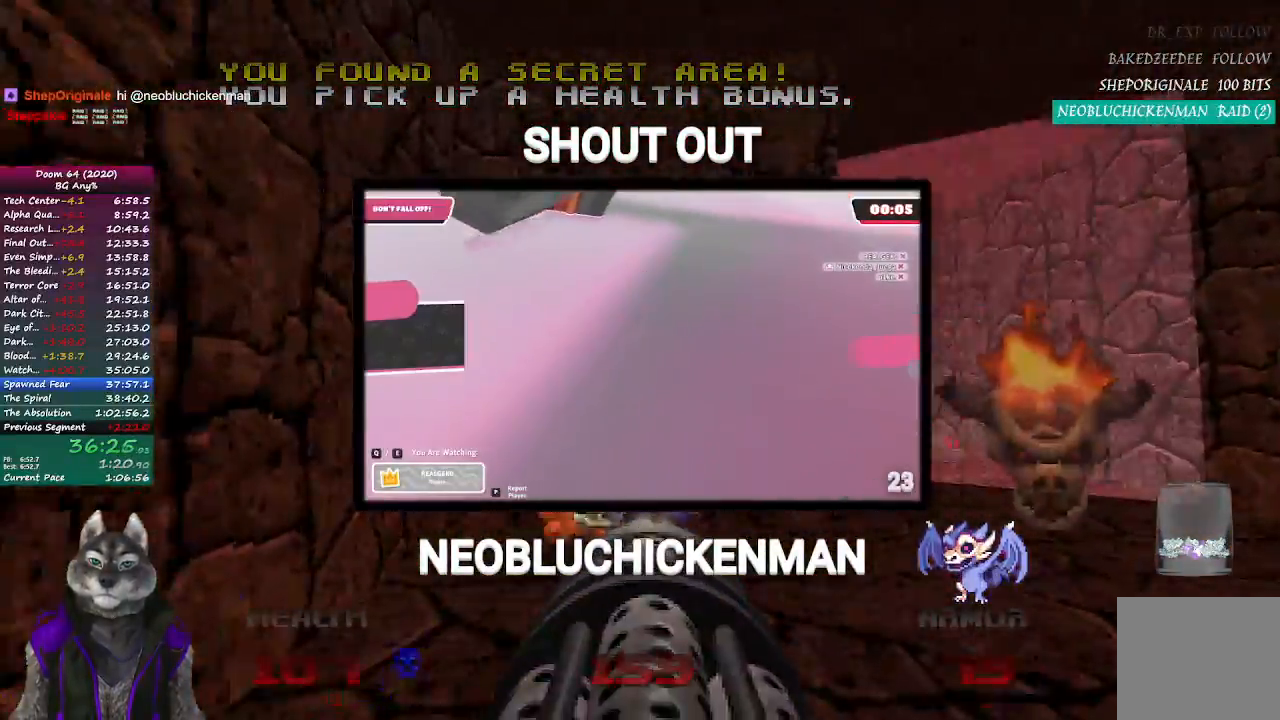
Gameplay with a controller (PlayStation layout); each line is a JSON object with the inputs held at the frame after it. "events" lists button and stick changes between this image and that frame as [ms after this image, input, new state], when the widget could be followed in between.
{"buttons": ["R2"], "left_stick": "up", "right_stick": "center", "events": [[250, "right_stick", "center"], [367, "right_stick", "left"], [417, "left_stick", "center"], [483, "left_stick", "up"], [483, "right_stick", "center"]]}
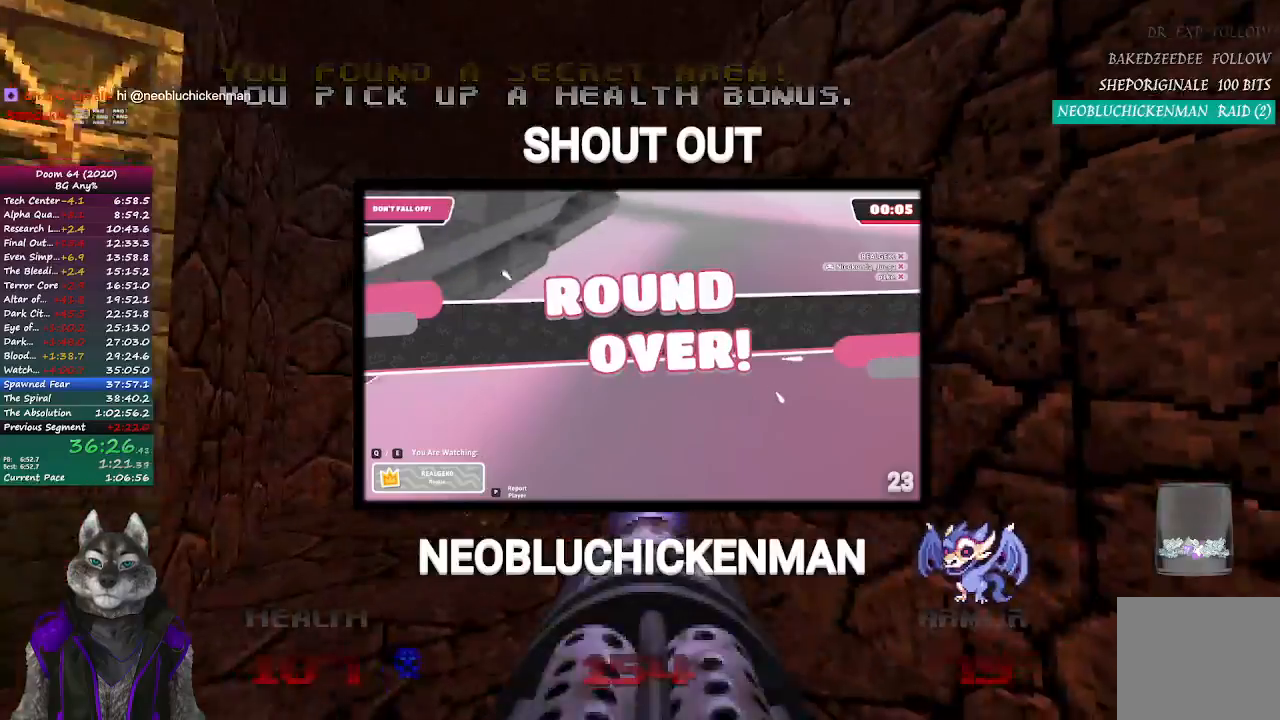
{"buttons": ["R2"], "left_stick": "up", "right_stick": "center", "events": [[117, "left_stick", "center"], [300, "left_stick", "up"]]}
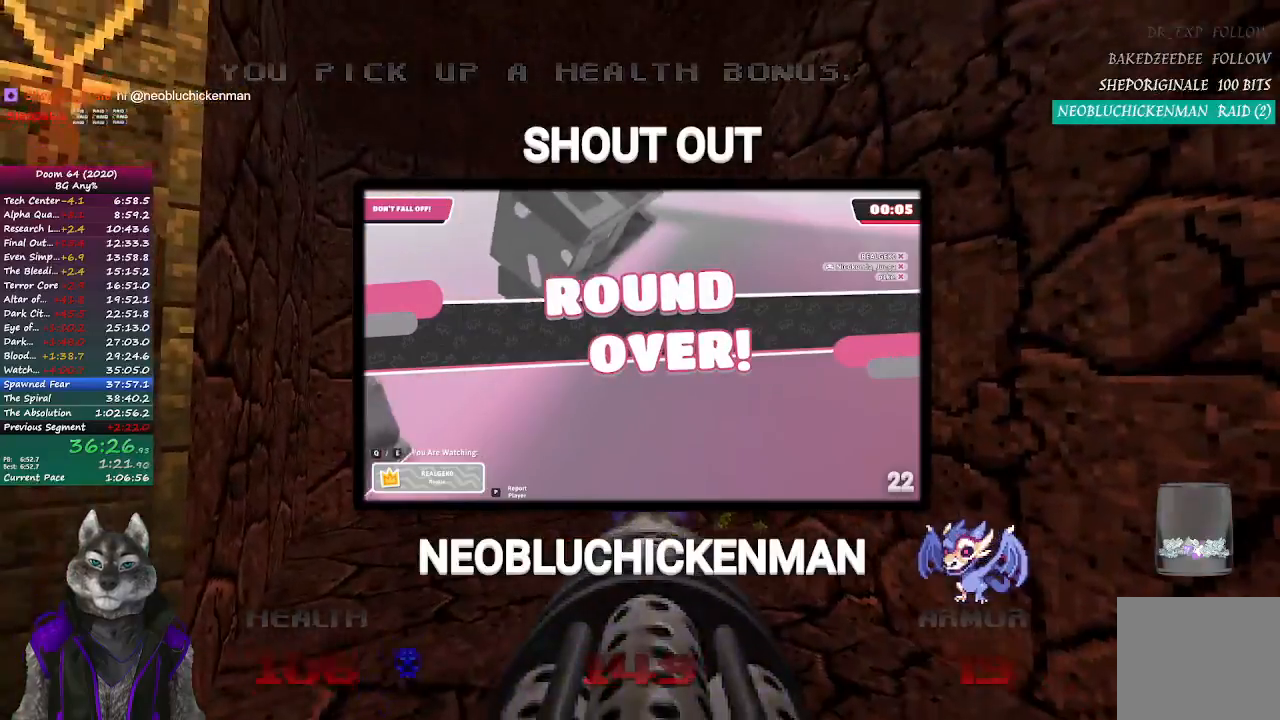
{"buttons": ["R2"], "left_stick": "up", "right_stick": "center", "events": []}
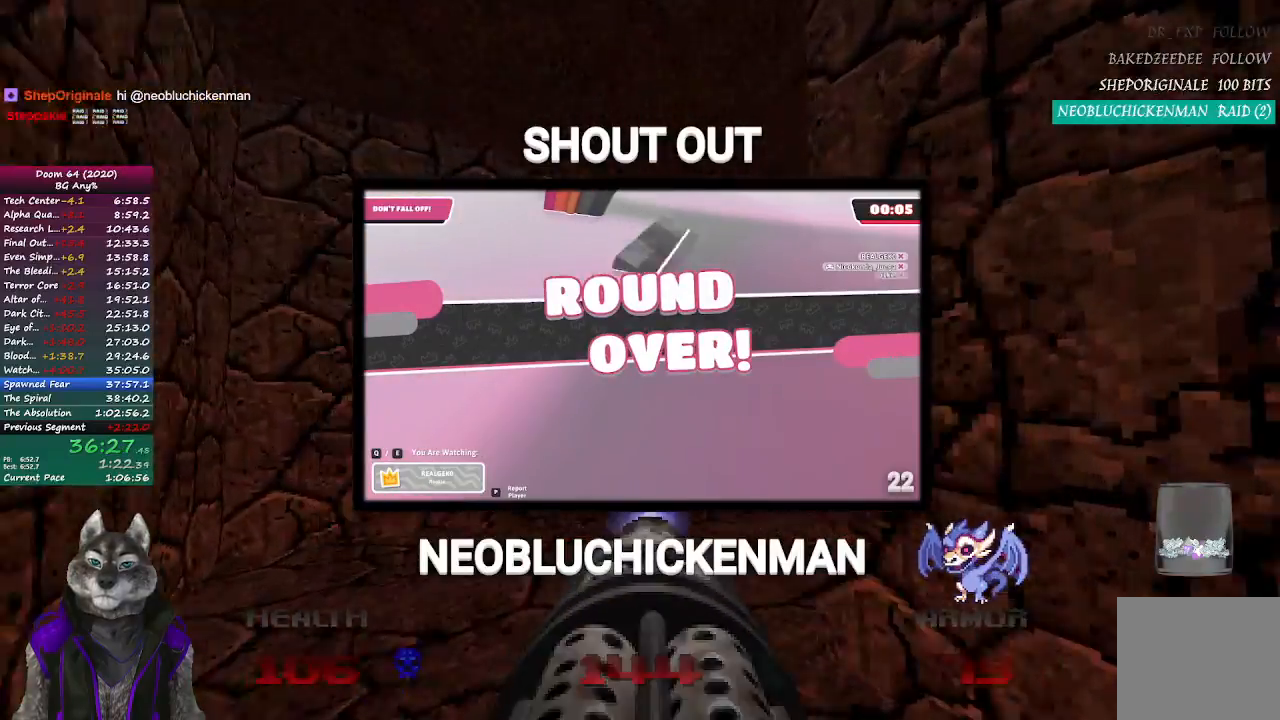
{"buttons": [], "left_stick": "right", "right_stick": "left", "events": [[300, "R2", "up"], [300, "right_stick", "left"], [350, "left_stick", "right"]]}
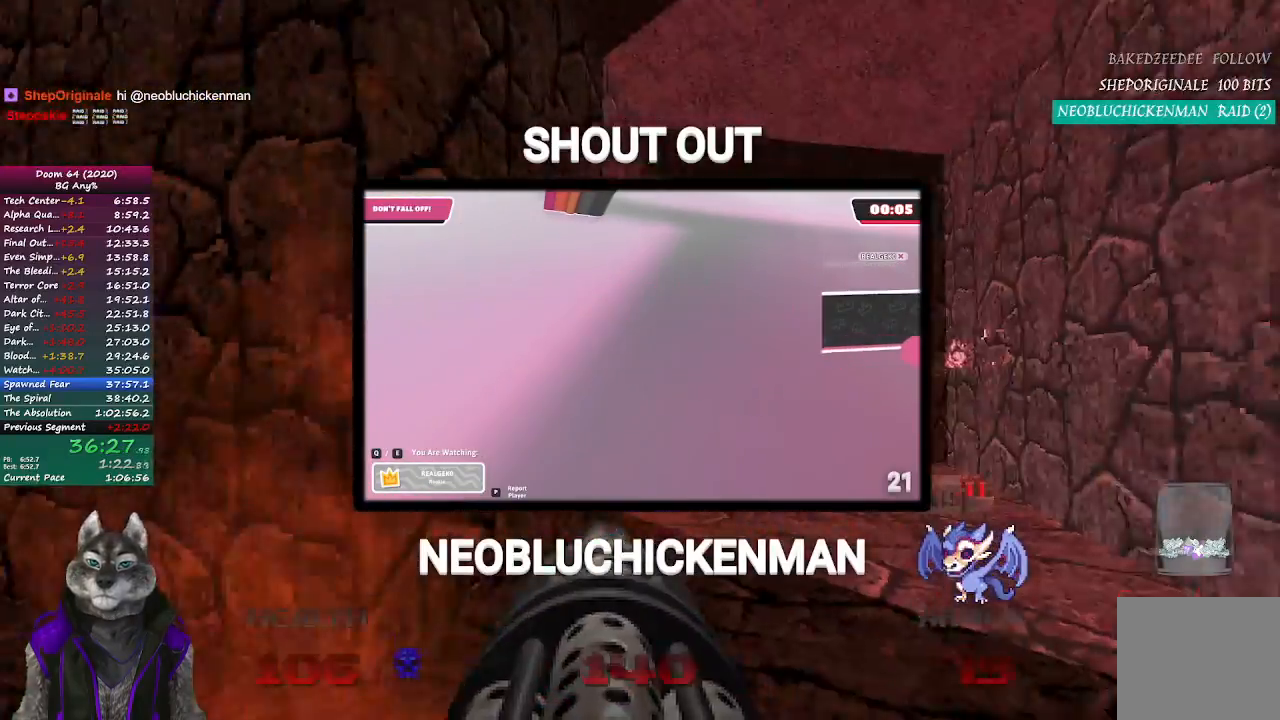
{"buttons": ["R2"], "left_stick": "down-right", "right_stick": "left", "events": [[283, "left_stick", "down-right"], [467, "R2", "down"]]}
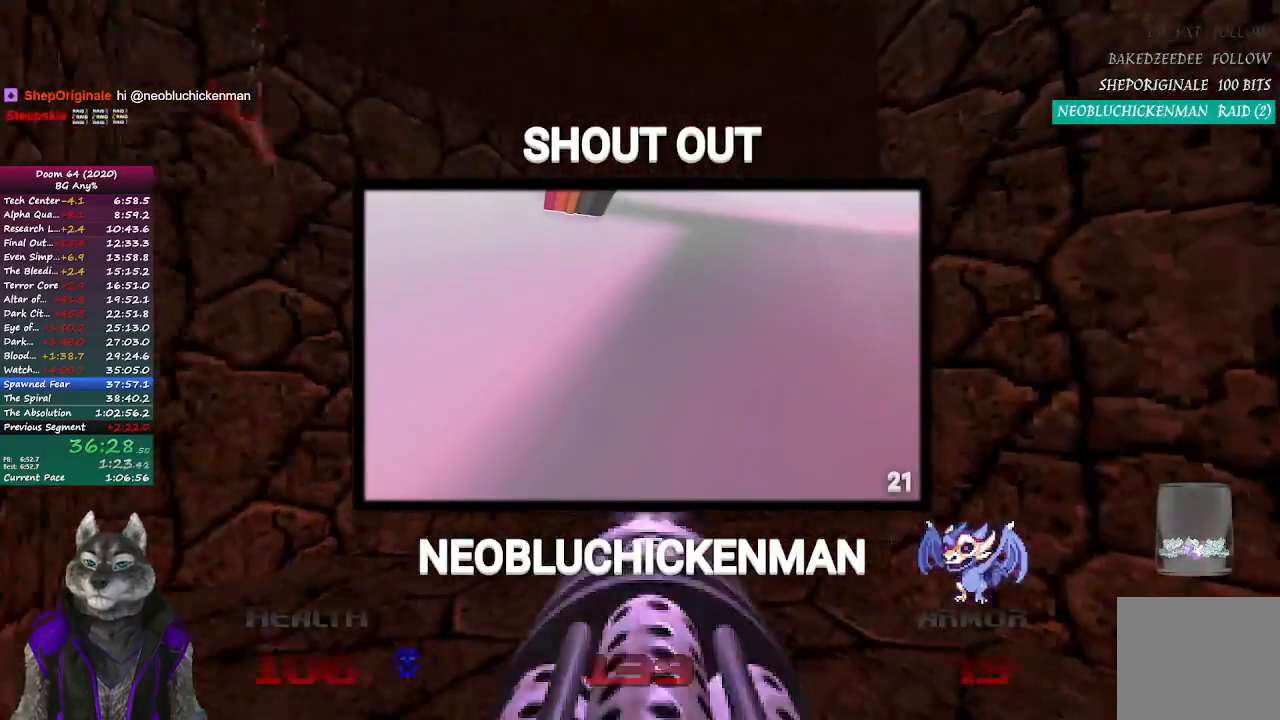
{"buttons": ["R2"], "left_stick": "up", "right_stick": "center", "events": [[133, "left_stick", "center"], [167, "right_stick", "center"], [233, "left_stick", "up-left"], [267, "right_stick", "right"], [317, "right_stick", "center"], [500, "left_stick", "up"]]}
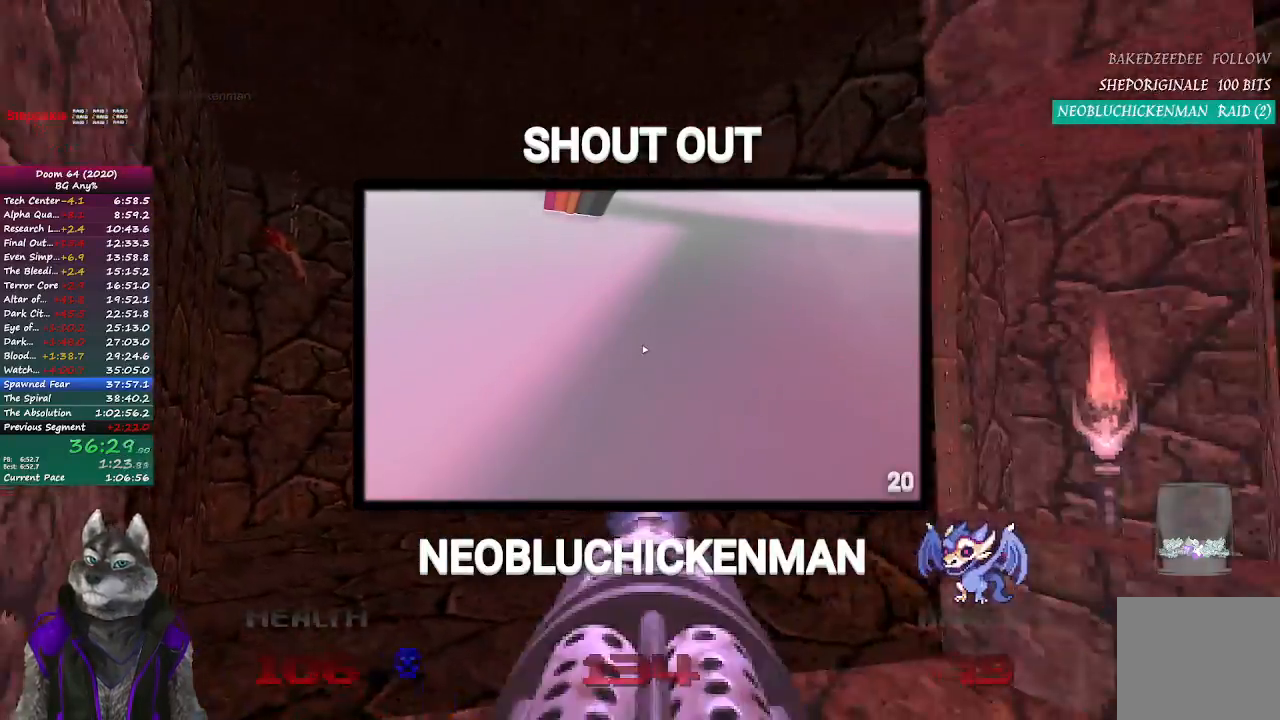
{"buttons": ["R2"], "left_stick": "center", "right_stick": "center", "events": [[300, "right_stick", "right"], [400, "left_stick", "center"], [400, "right_stick", "center"]]}
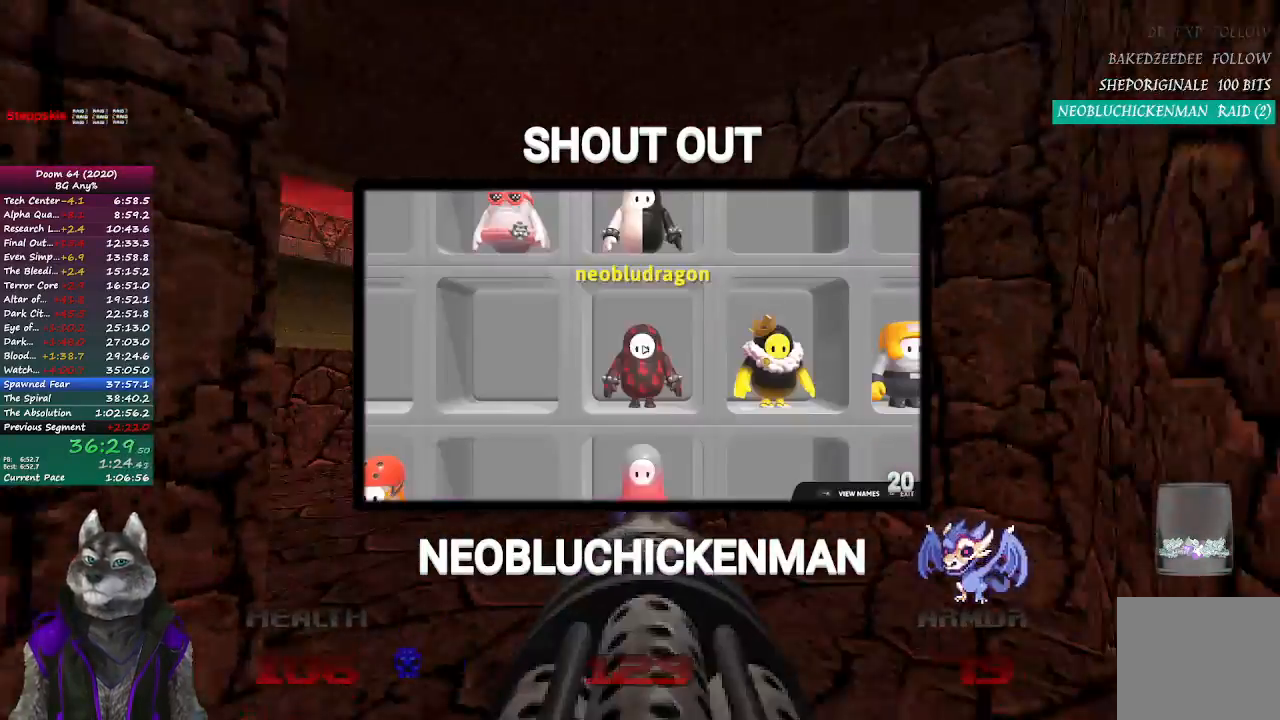
{"buttons": ["R2"], "left_stick": "down", "right_stick": "center", "events": [[233, "left_stick", "up-left"], [333, "left_stick", "center"], [383, "left_stick", "down-right"], [467, "left_stick", "down"]]}
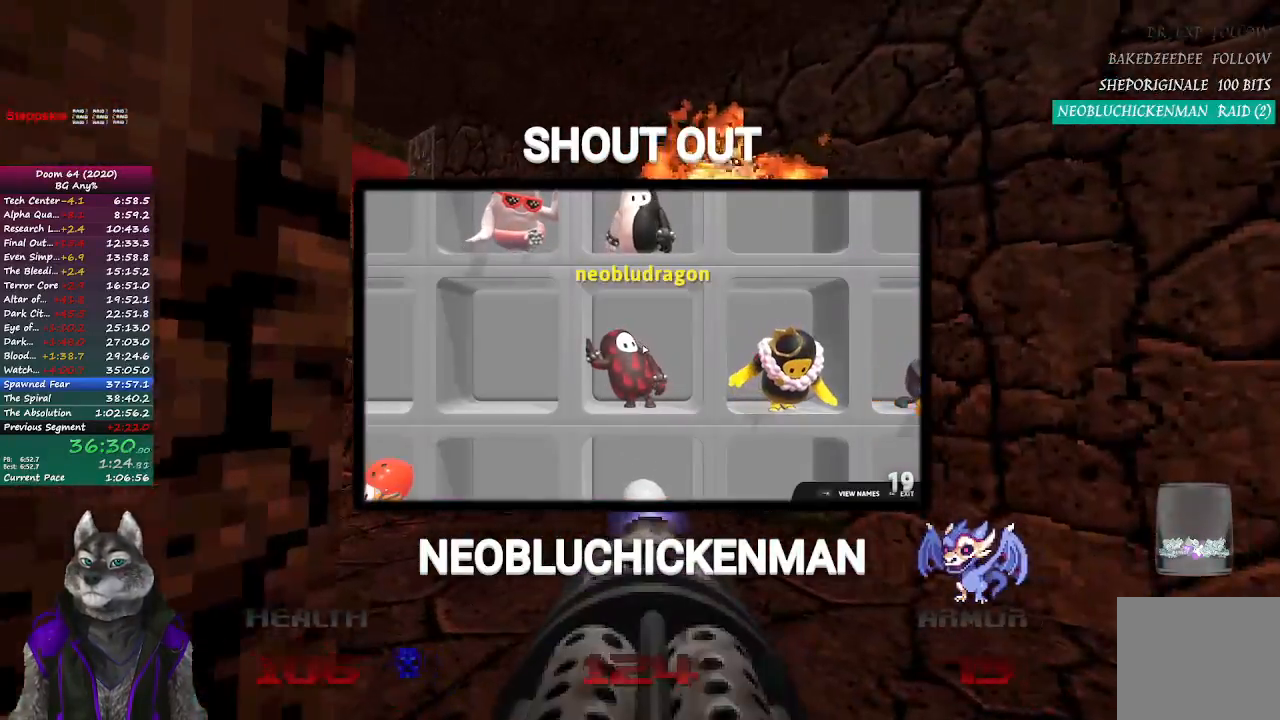
{"buttons": [], "left_stick": "up-right", "right_stick": "right", "events": [[217, "left_stick", "down-right"], [350, "right_stick", "right"], [383, "R2", "up"], [383, "left_stick", "right"], [500, "left_stick", "up-right"]]}
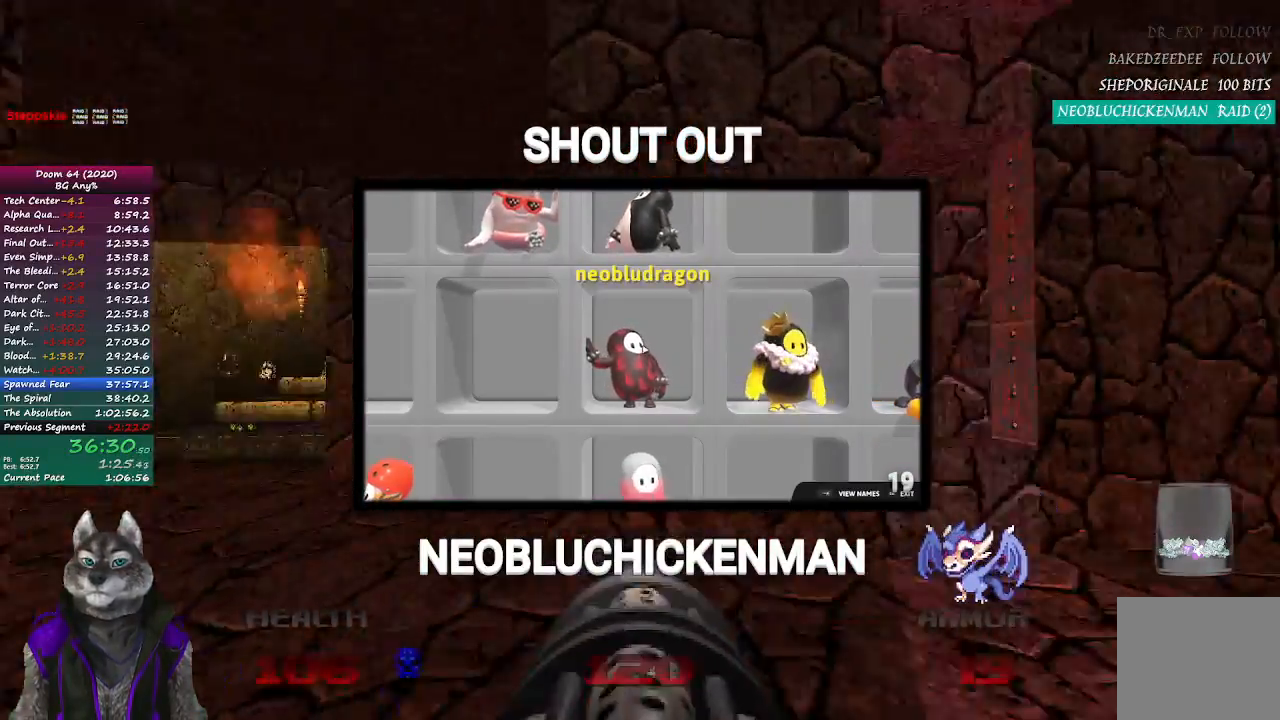
{"buttons": [], "left_stick": "up", "right_stick": "center", "events": [[133, "right_stick", "center"], [483, "left_stick", "up"]]}
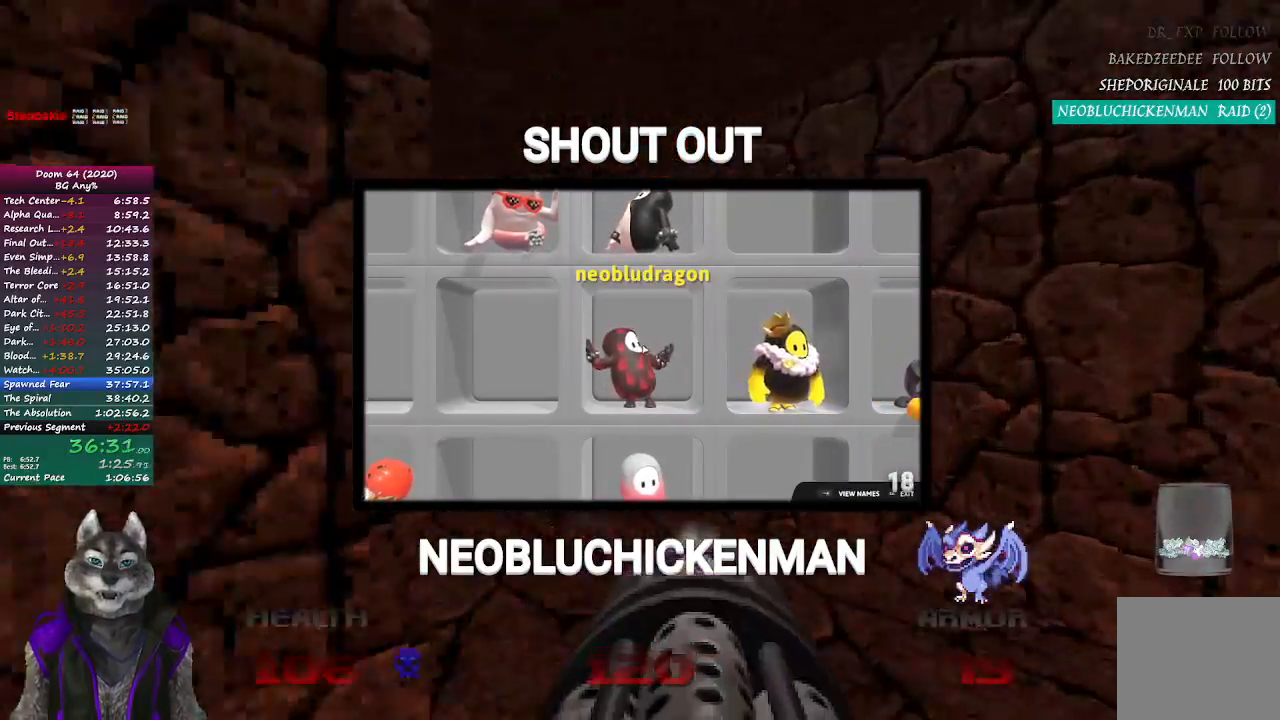
{"buttons": ["R2"], "left_stick": "down-right", "right_stick": "right", "events": [[17, "right_stick", "left"], [150, "R2", "down"], [200, "right_stick", "up-left"], [217, "left_stick", "down-left"], [350, "right_stick", "center"], [500, "left_stick", "down-right"], [500, "right_stick", "right"]]}
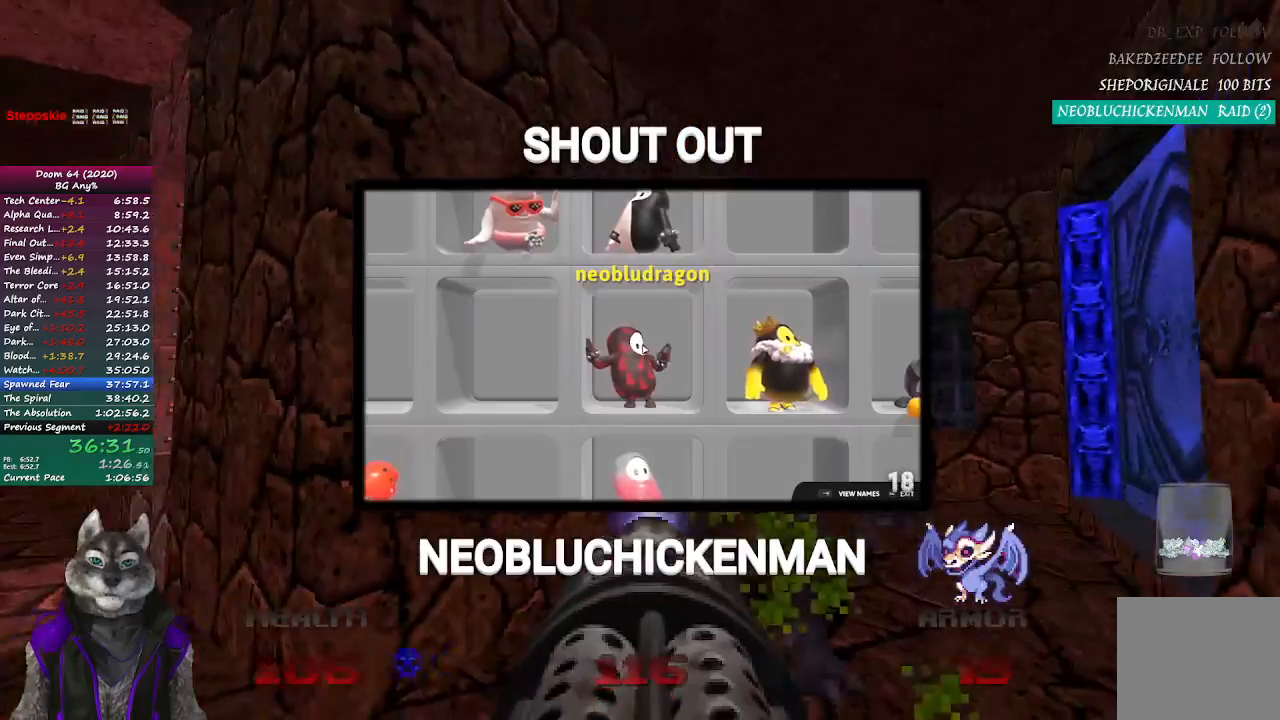
{"buttons": ["R2"], "left_stick": "up", "right_stick": "center", "events": [[67, "left_stick", "center"], [117, "right_stick", "center"], [267, "left_stick", "up"]]}
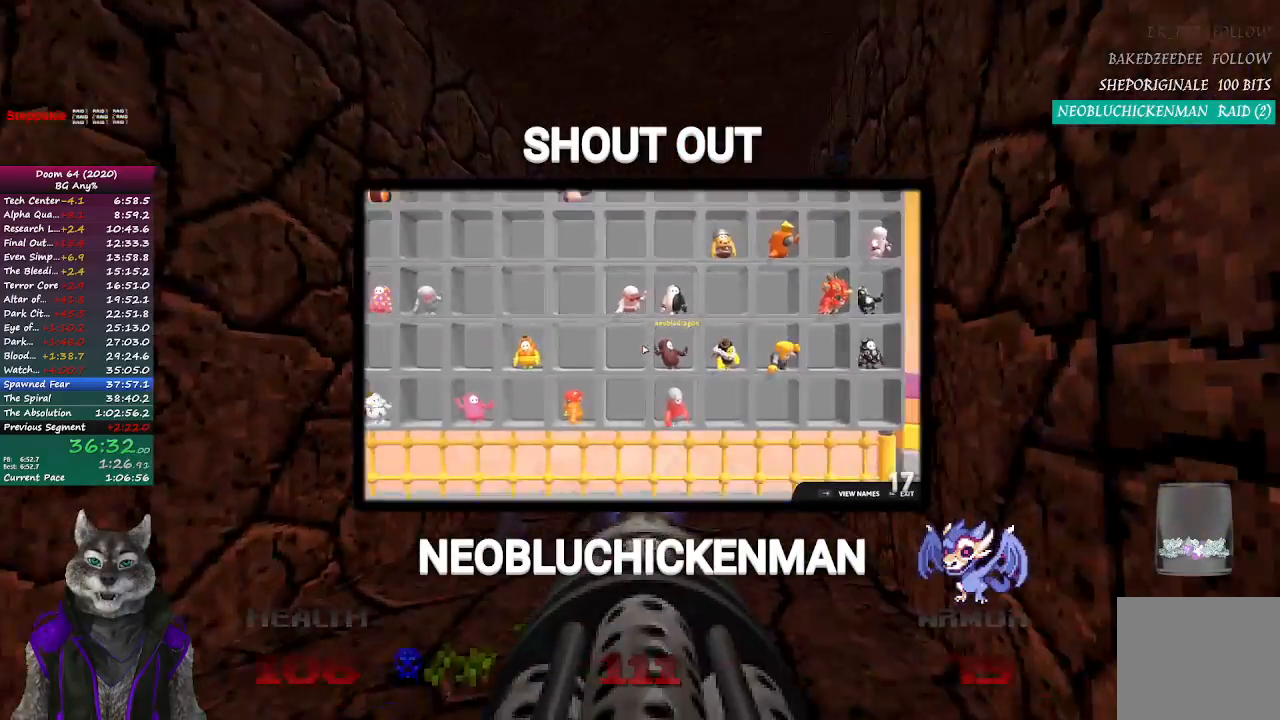
{"buttons": ["R2"], "left_stick": "down-left", "right_stick": "center", "events": [[100, "left_stick", "right"], [233, "right_stick", "right"], [250, "left_stick", "center"], [317, "left_stick", "down-left"], [333, "right_stick", "center"]]}
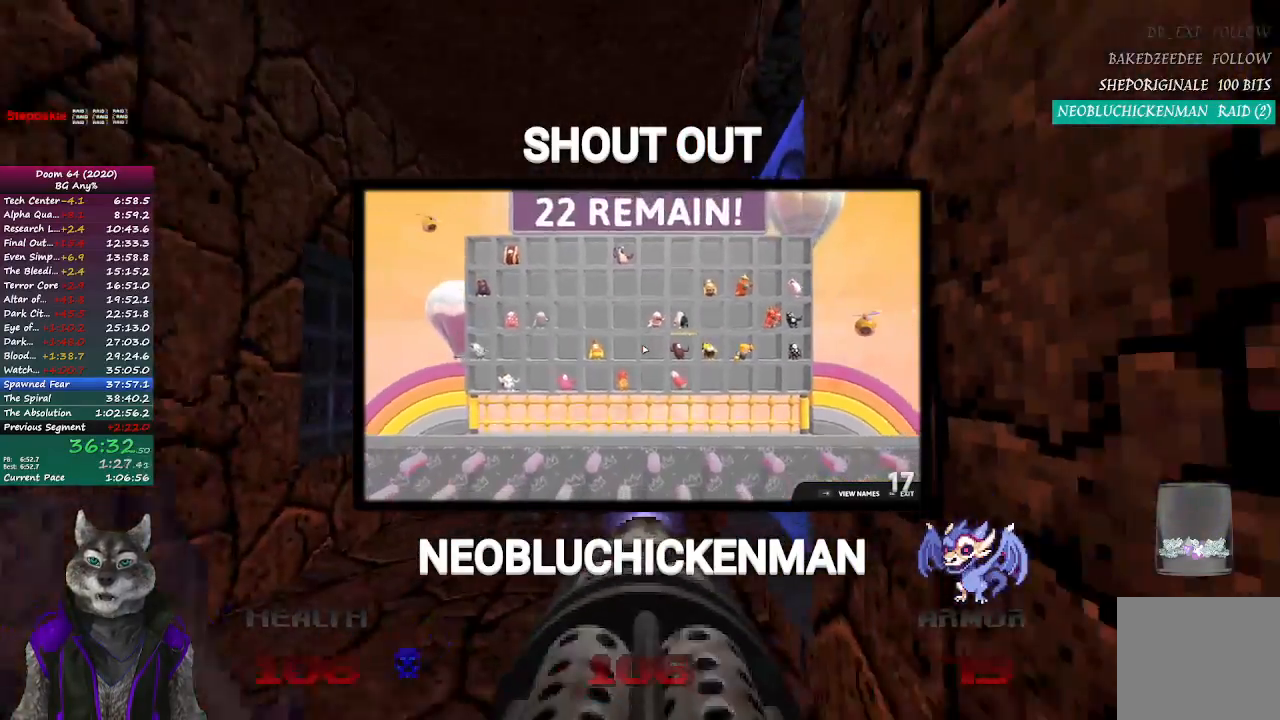
{"buttons": ["R2"], "left_stick": "center", "right_stick": "left", "events": [[67, "left_stick", "center"], [250, "left_stick", "up"], [433, "left_stick", "center"], [467, "right_stick", "left"]]}
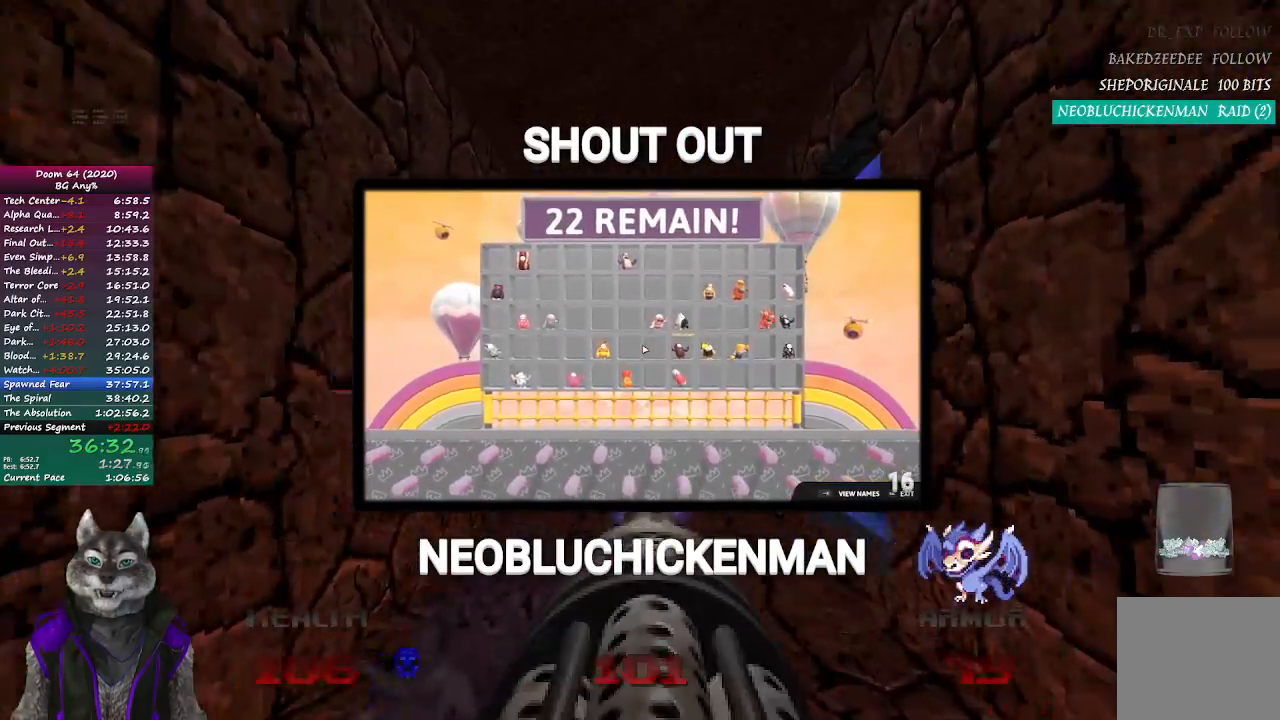
{"buttons": ["R2"], "left_stick": "center", "right_stick": "center", "events": [[100, "left_stick", "up-right"], [117, "right_stick", "center"], [267, "left_stick", "center"], [367, "right_stick", "left"], [500, "right_stick", "center"]]}
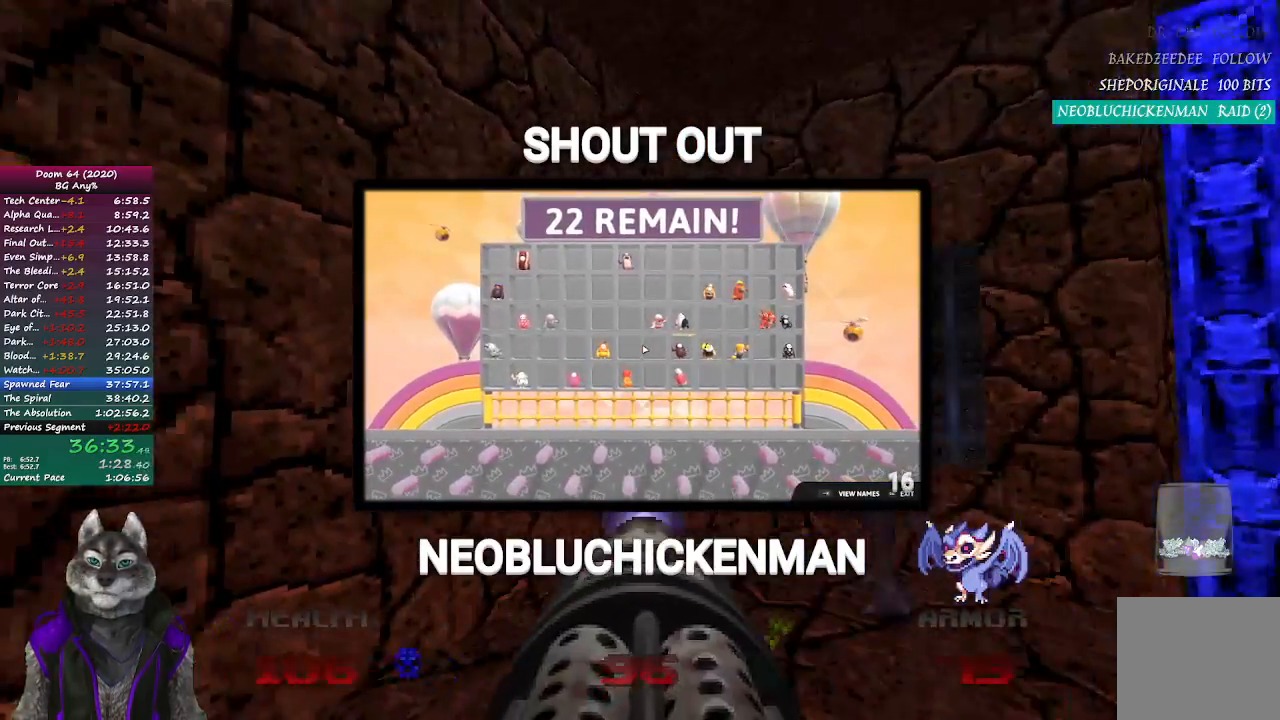
{"buttons": ["R2"], "left_stick": "right", "right_stick": "center", "events": [[183, "left_stick", "left"], [400, "left_stick", "center"], [467, "left_stick", "right"]]}
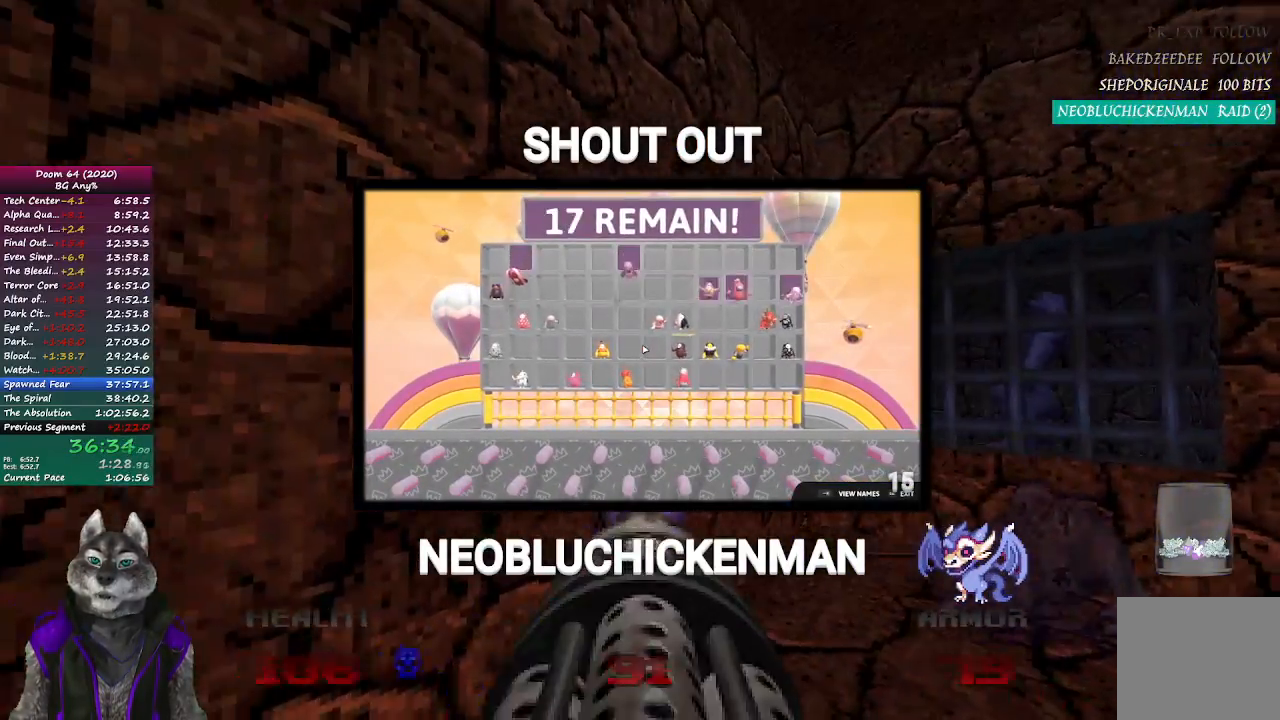
{"buttons": ["R2"], "left_stick": "center", "right_stick": "center", "events": [[17, "left_stick", "up-right"], [133, "left_stick", "center"], [217, "right_stick", "right"], [400, "left_stick", "left"], [400, "right_stick", "center"], [500, "left_stick", "center"]]}
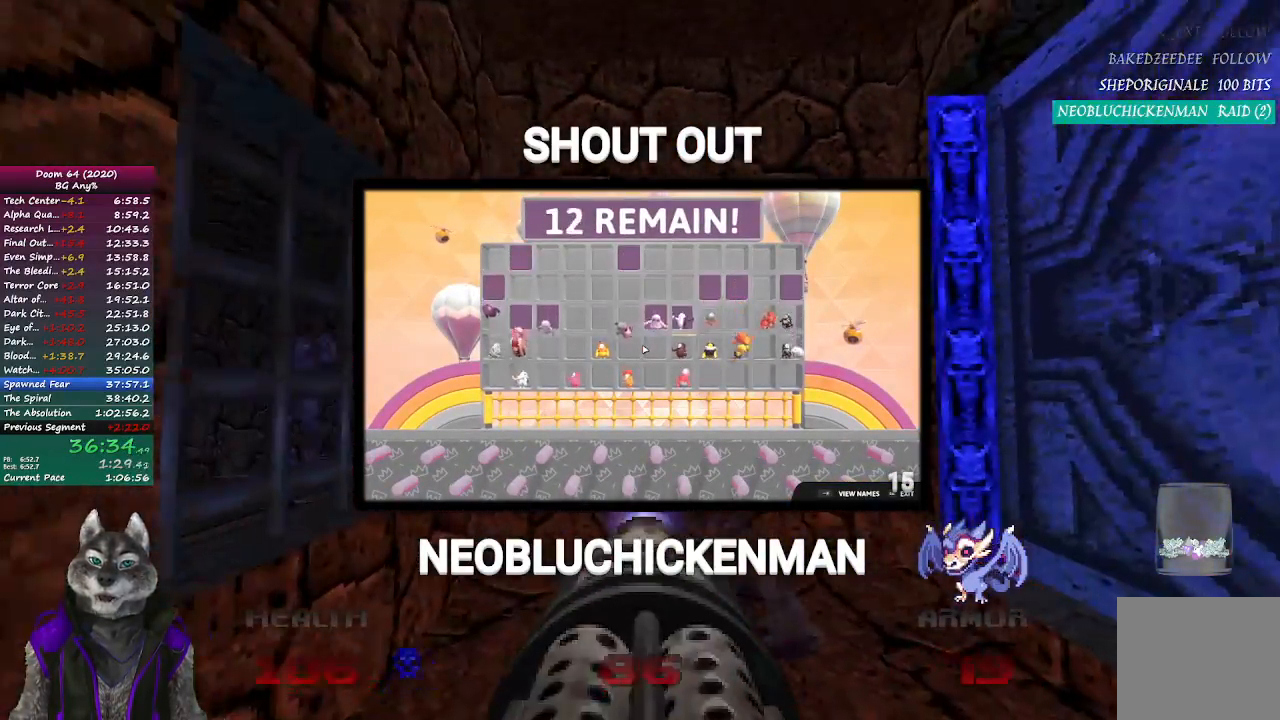
{"buttons": ["R2"], "left_stick": "center", "right_stick": "center", "events": [[117, "left_stick", "right"], [233, "left_stick", "up"], [317, "left_stick", "center"]]}
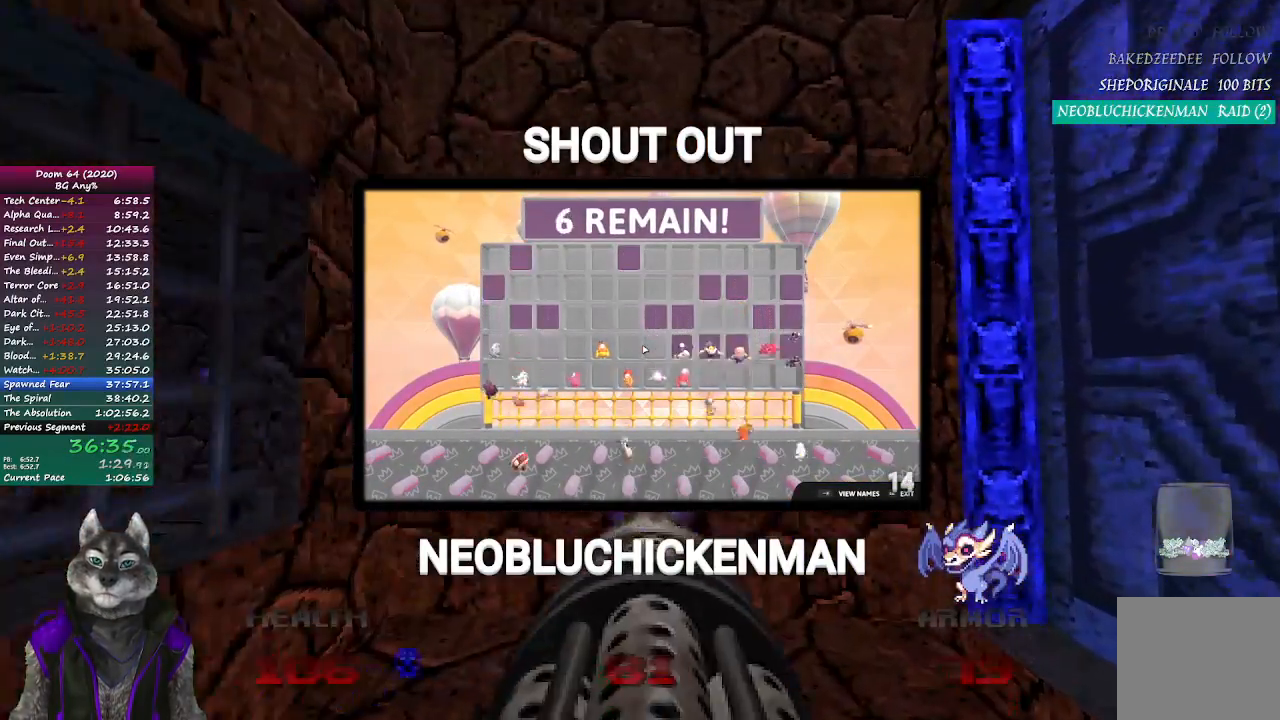
{"buttons": ["R2"], "left_stick": "center", "right_stick": "center", "events": [[67, "left_stick", "down"], [117, "right_stick", "left"], [183, "left_stick", "down-right"], [300, "left_stick", "center"], [300, "right_stick", "center"]]}
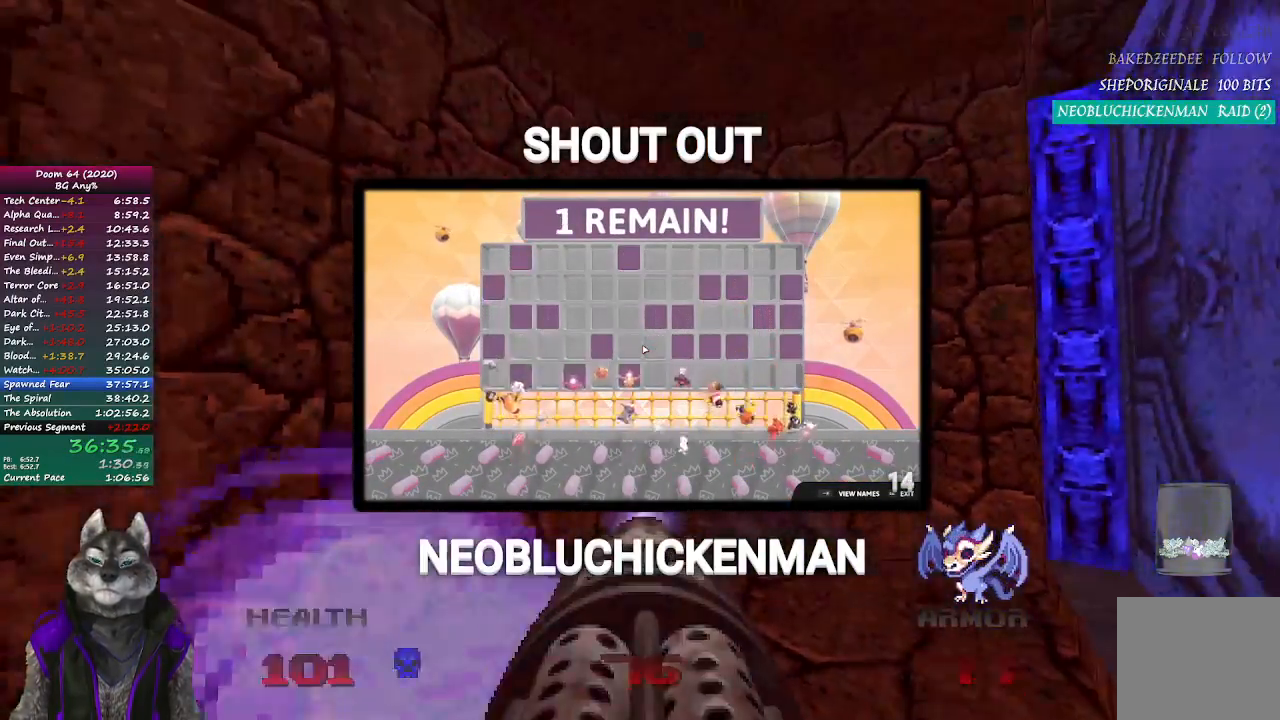
{"buttons": ["R2"], "left_stick": "center", "right_stick": "center", "events": [[67, "left_stick", "up"], [117, "right_stick", "left"], [200, "left_stick", "center"], [217, "right_stick", "center"], [367, "left_stick", "up"], [500, "left_stick", "center"]]}
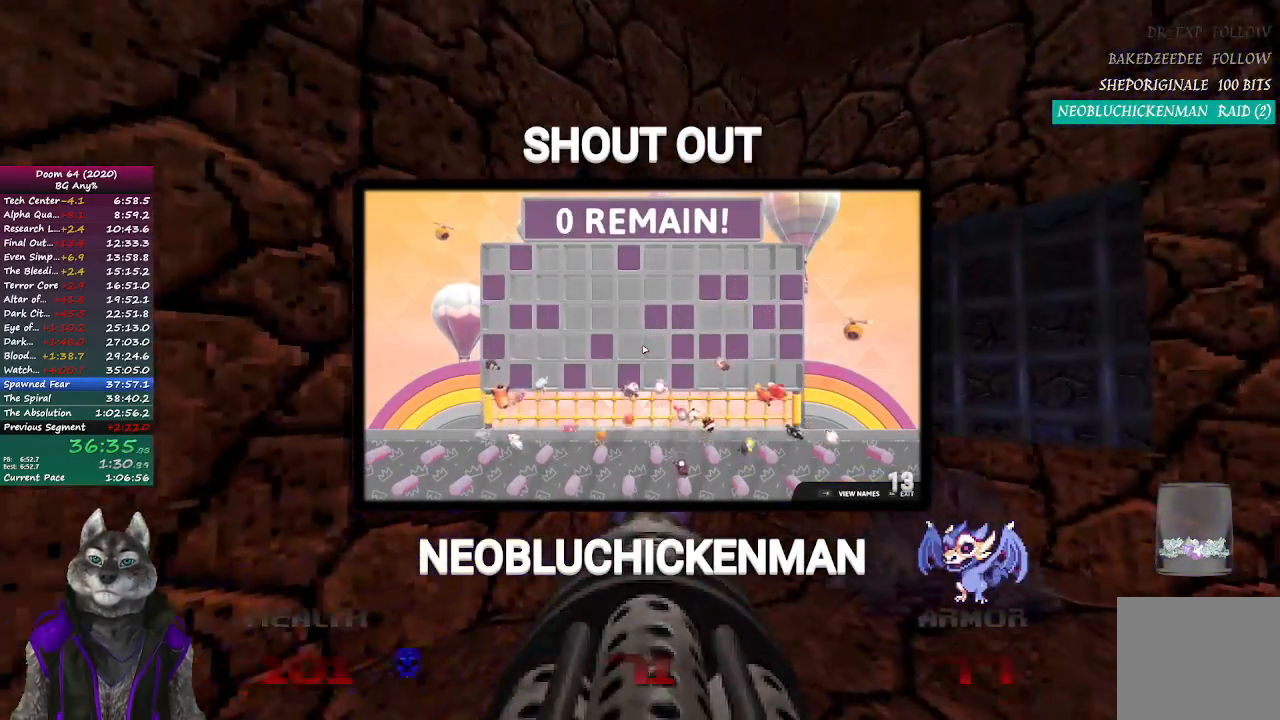
{"buttons": [], "left_stick": "up-left", "right_stick": "right", "events": [[250, "right_stick", "right"], [317, "left_stick", "down-left"], [333, "R2", "up"], [483, "left_stick", "up-left"]]}
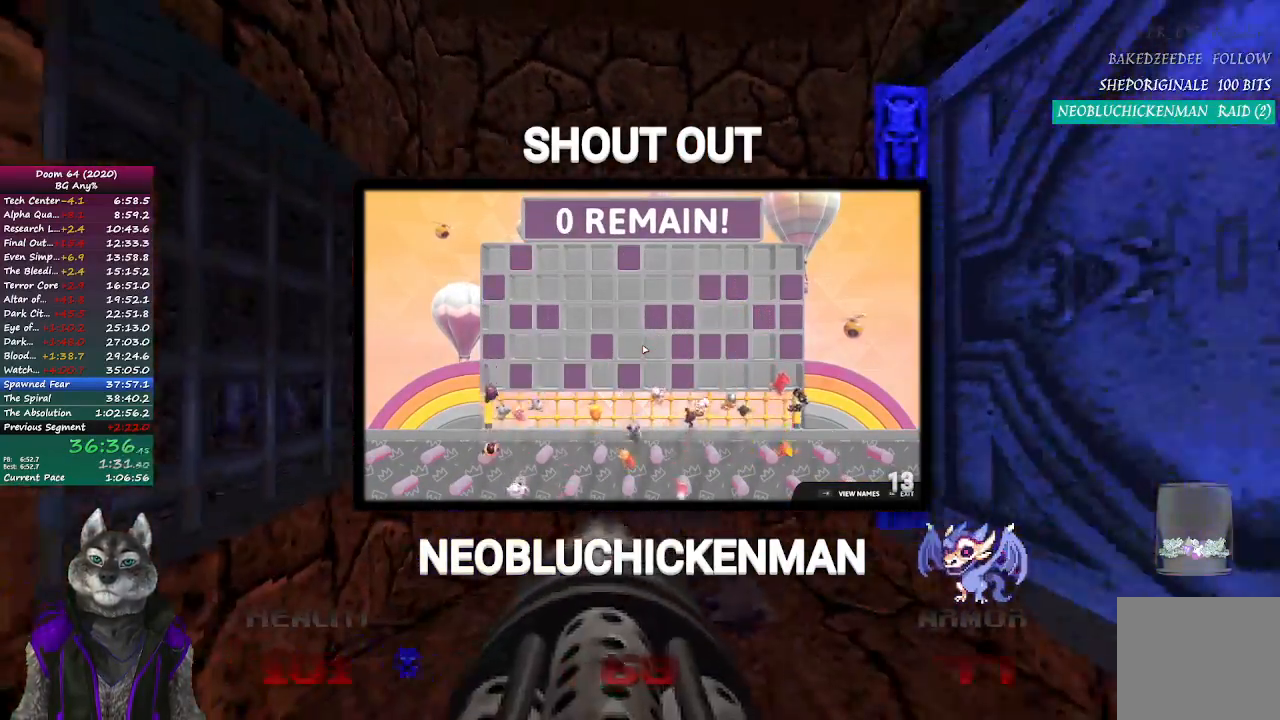
{"buttons": [], "left_stick": "up-right", "right_stick": "center", "events": [[83, "left_stick", "up"], [267, "right_stick", "center"], [450, "left_stick", "up-right"]]}
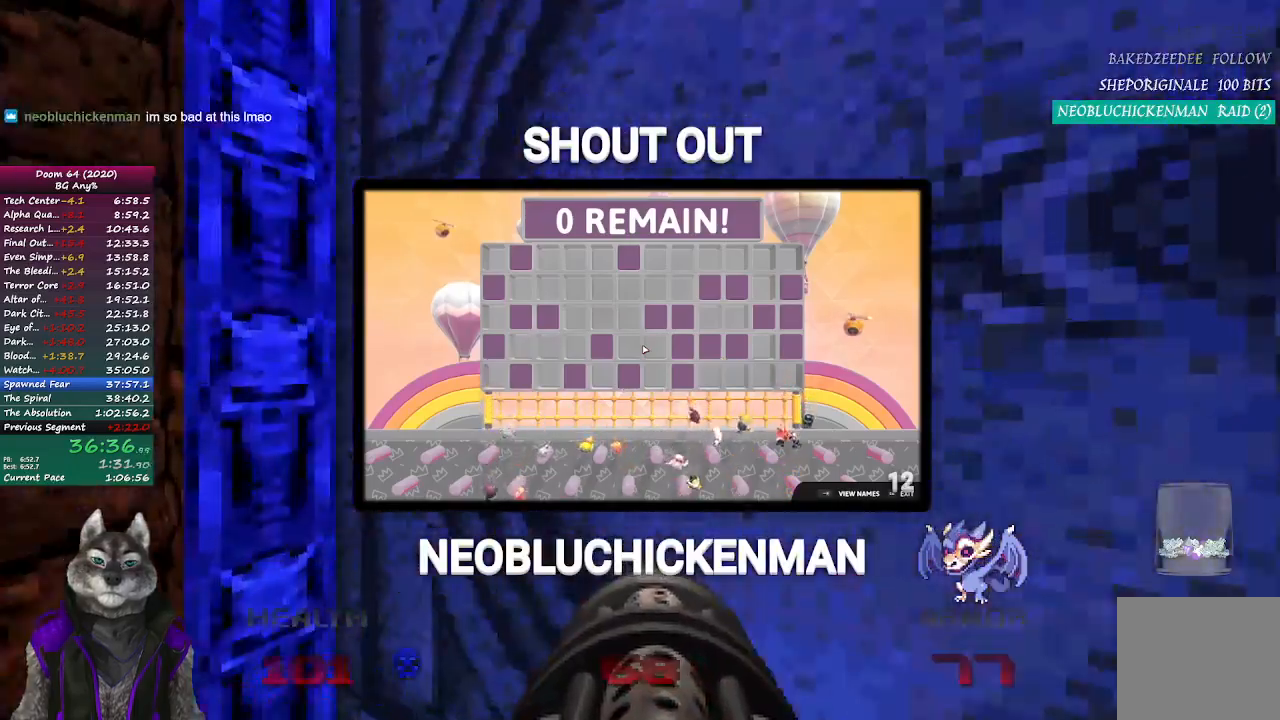
{"buttons": [], "left_stick": "center", "right_stick": "center", "events": [[33, "L2", "down"], [33, "left_stick", "right"], [150, "left_stick", "down-left"], [283, "L2", "up"], [333, "left_stick", "center"]]}
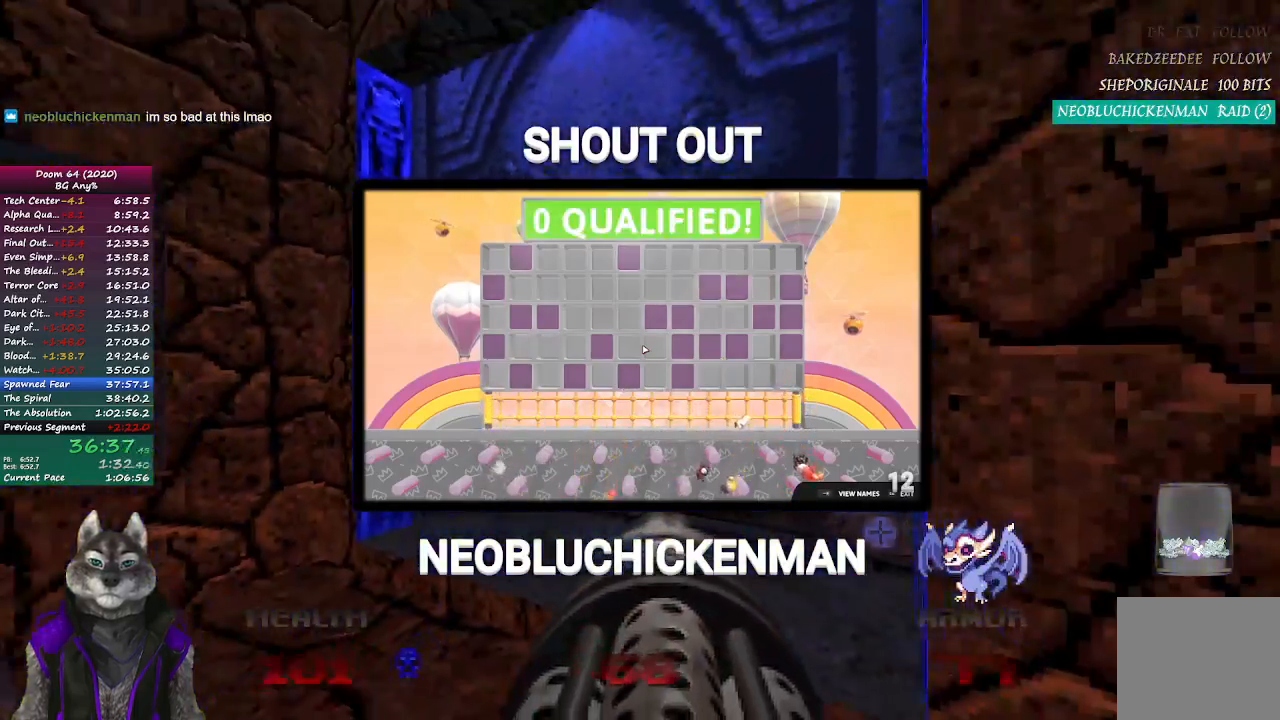
{"buttons": [], "left_stick": "center", "right_stick": "center", "events": []}
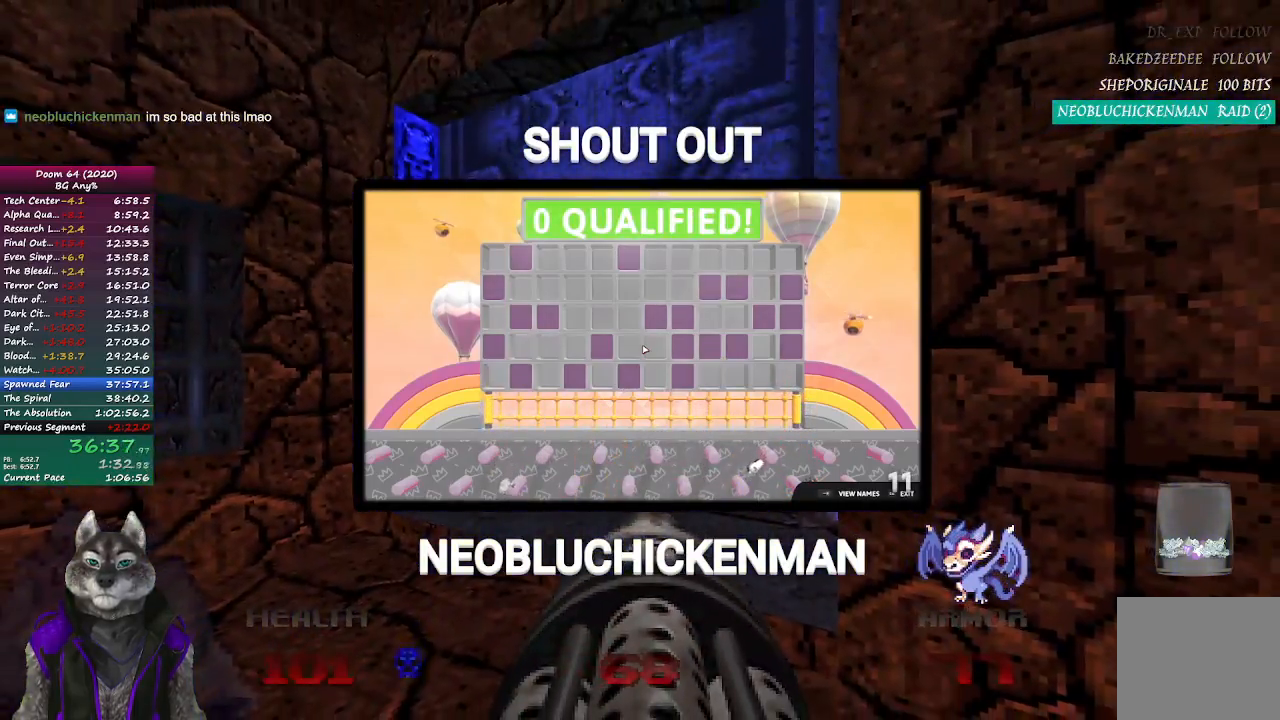
{"buttons": [], "left_stick": "up", "right_stick": "center", "events": [[167, "left_stick", "up"]]}
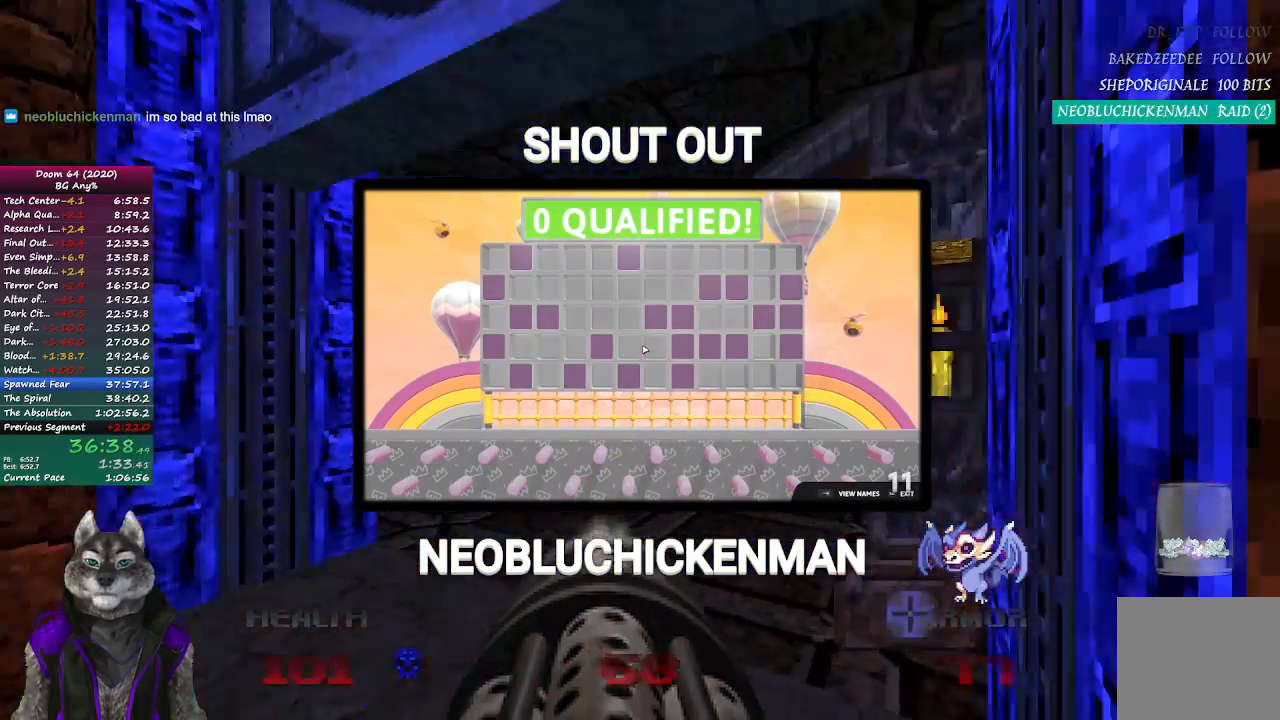
{"buttons": [], "left_stick": "up-left", "right_stick": "center", "events": [[50, "left_stick", "up-right"], [83, "right_stick", "down-right"], [317, "left_stick", "up"], [317, "right_stick", "center"], [417, "left_stick", "up-left"]]}
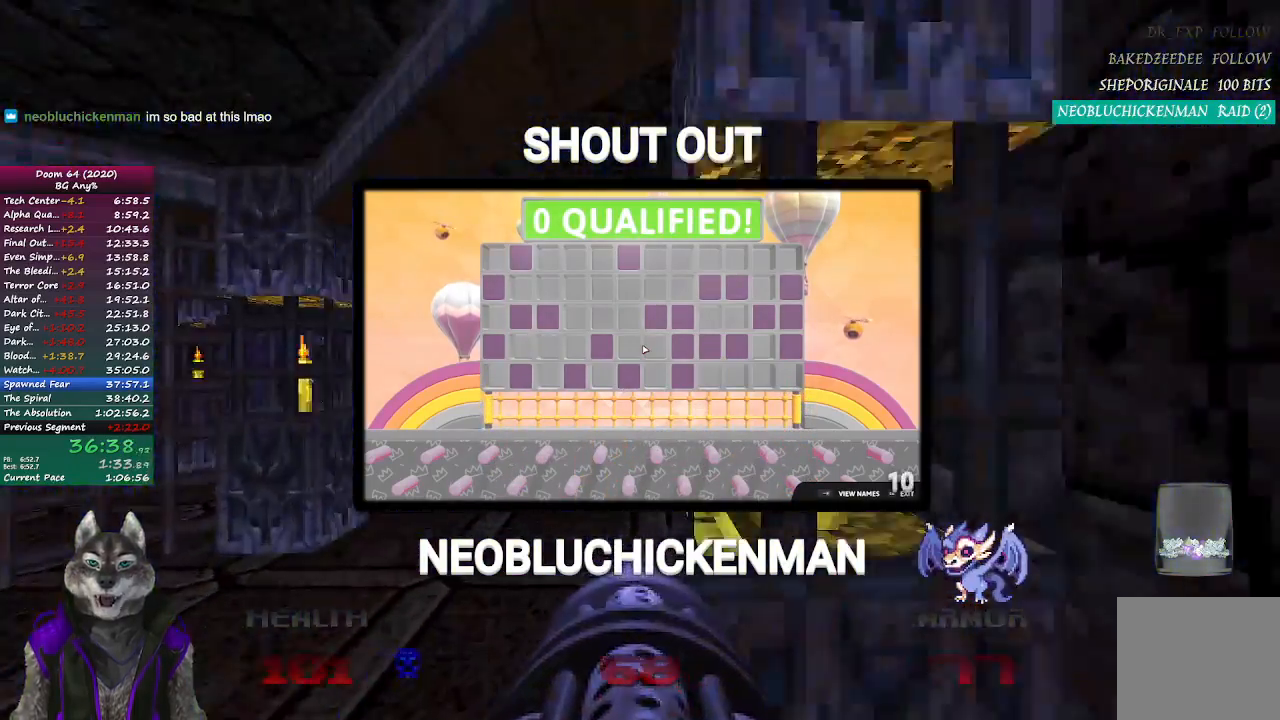
{"buttons": ["R2"], "left_stick": "left", "right_stick": "center", "events": [[50, "left_stick", "down-left"], [117, "R2", "down"], [167, "right_stick", "up-left"], [183, "left_stick", "down-right"], [267, "right_stick", "center"], [350, "left_stick", "center"], [433, "left_stick", "left"]]}
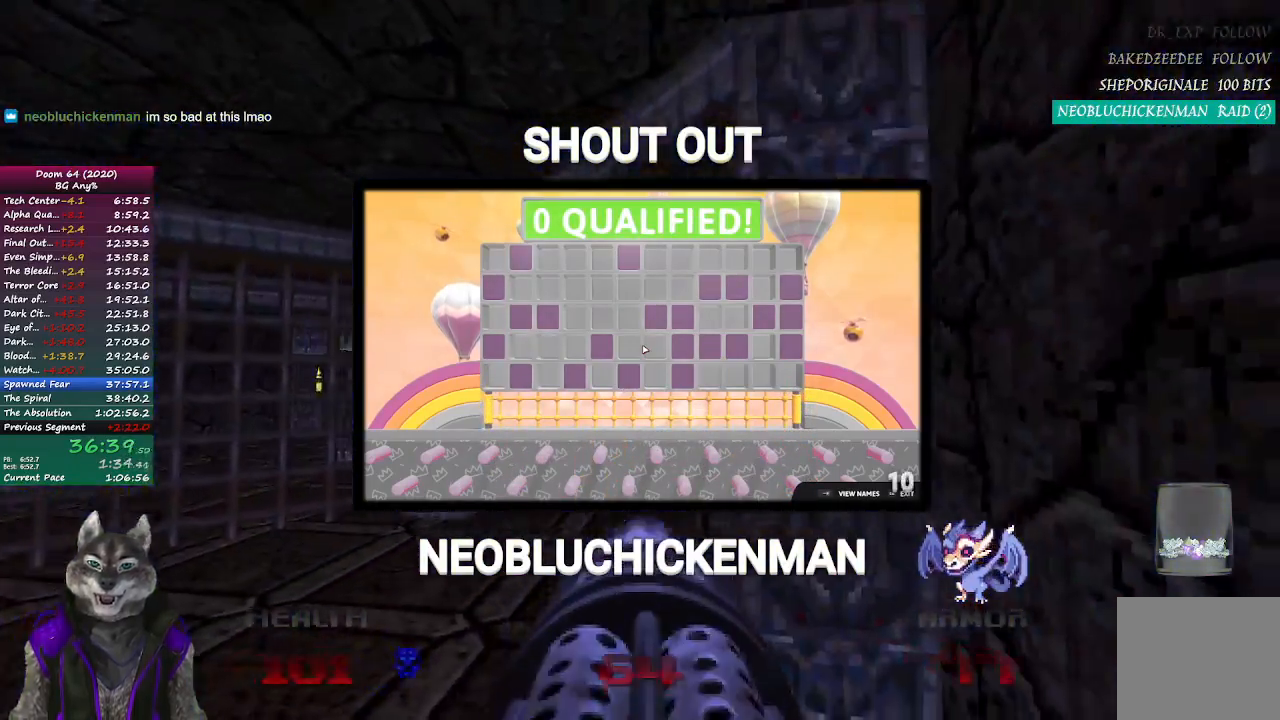
{"buttons": ["R2"], "left_stick": "down-right", "right_stick": "center", "events": [[133, "left_stick", "center"], [233, "right_stick", "right"], [333, "right_stick", "center"], [500, "left_stick", "down-right"]]}
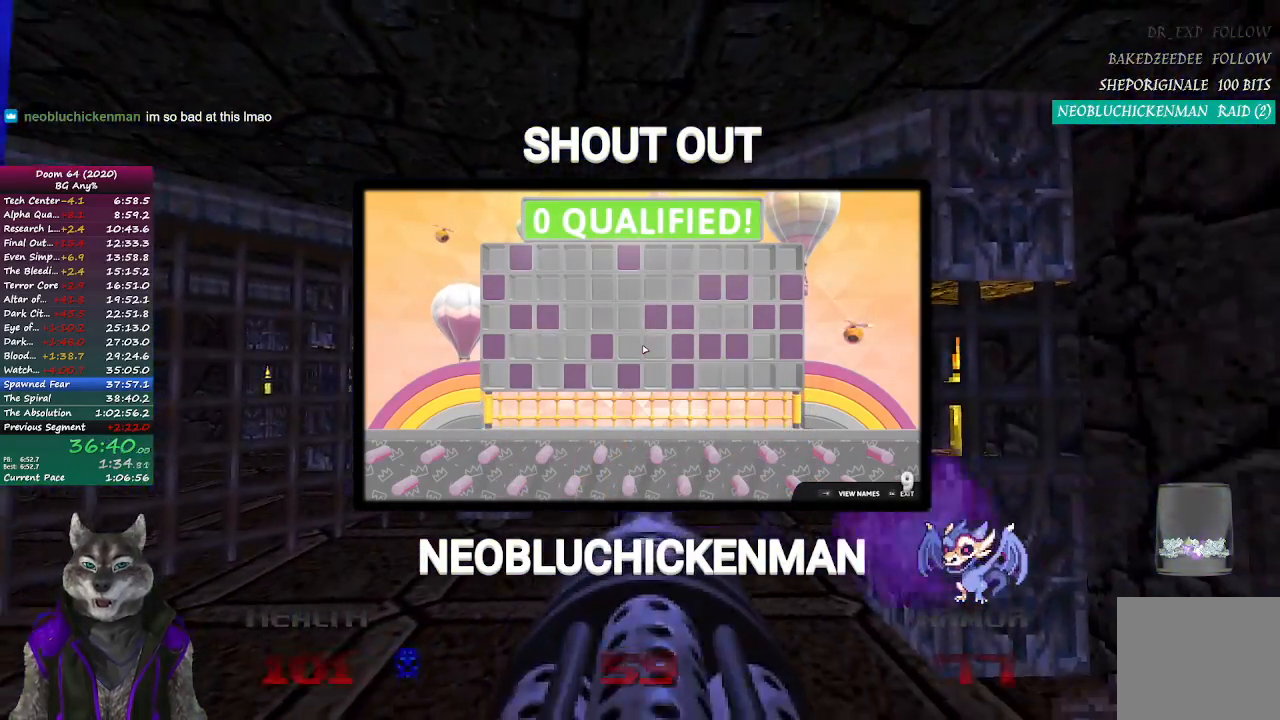
{"buttons": ["R2"], "left_stick": "center", "right_stick": "center", "events": [[250, "left_stick", "down-left"], [317, "right_stick", "left"], [417, "left_stick", "center"], [433, "right_stick", "center"]]}
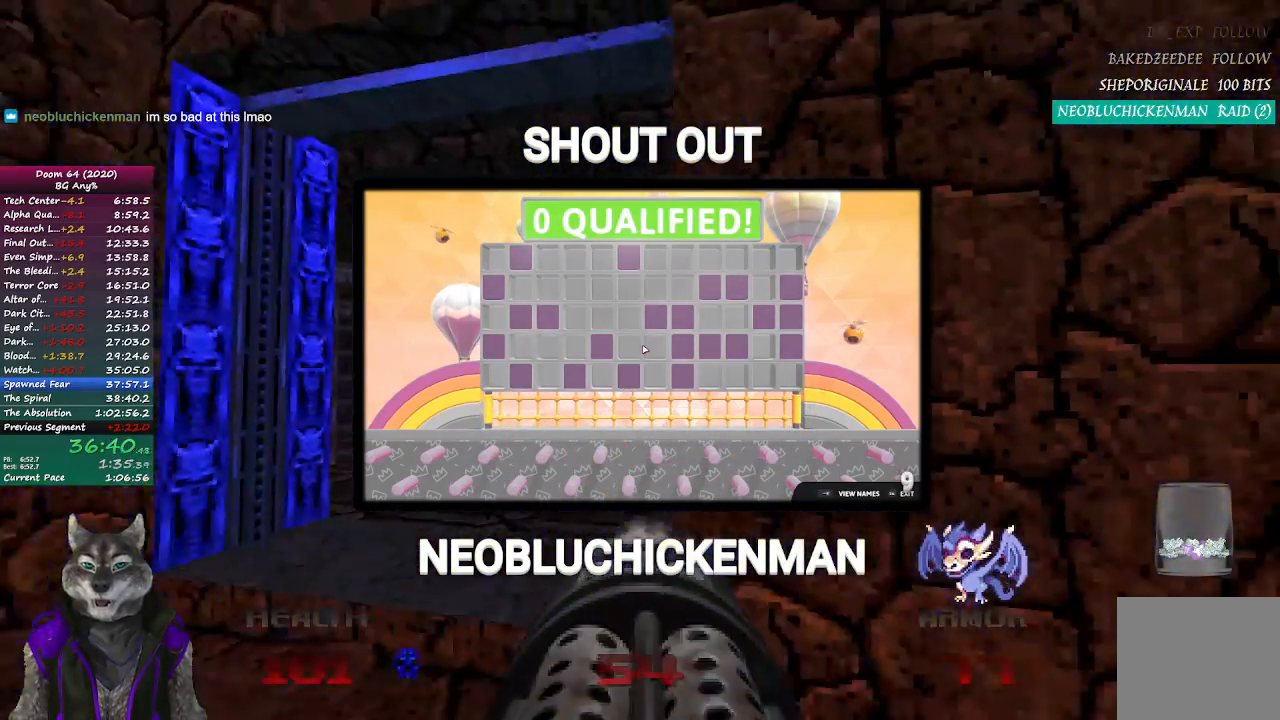
{"buttons": ["R2"], "left_stick": "center", "right_stick": "center", "events": [[50, "left_stick", "up-left"], [250, "left_stick", "center"], [367, "right_stick", "right"], [483, "right_stick", "center"]]}